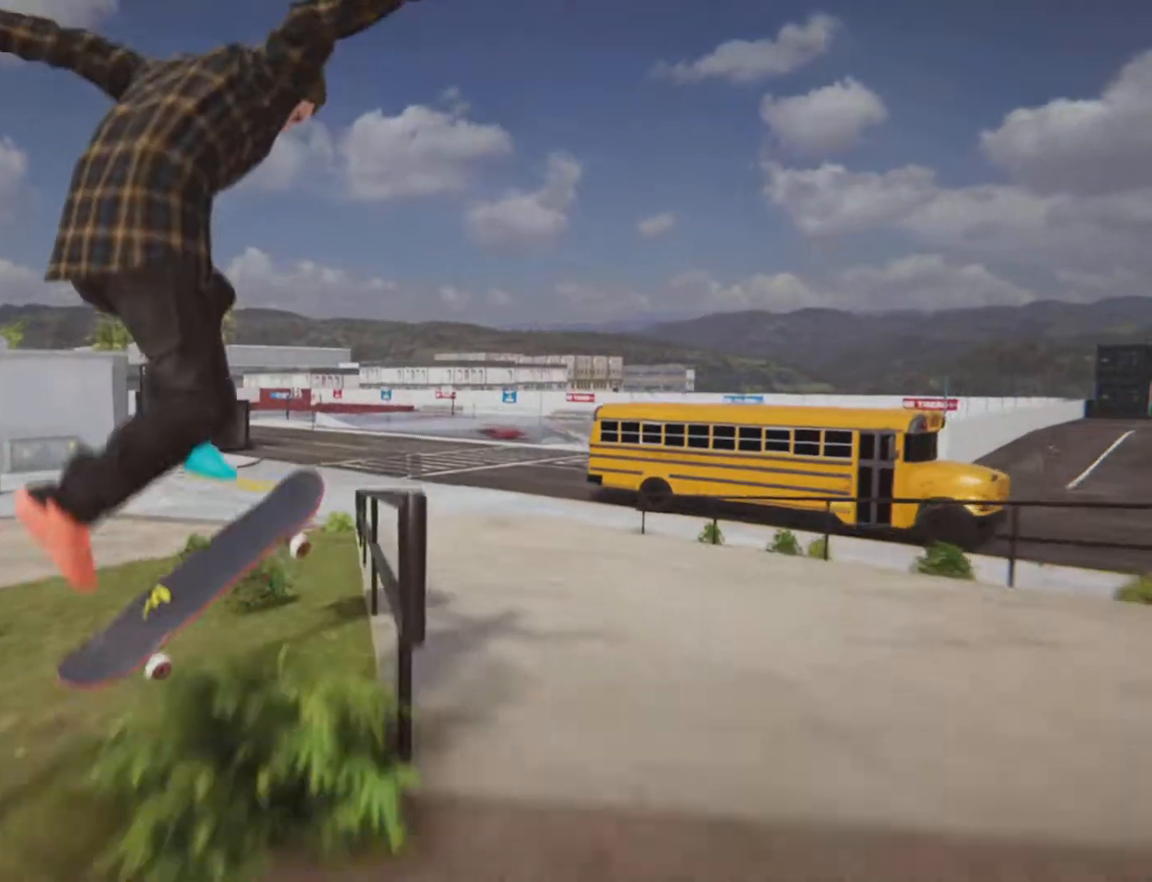
Gameplay with a controller (PlayStation layout); each line is a JSON object with the inputs held at the frame after it. "button_events" lists button changes between this image and that frame as [ms after this image, input, new state], when the widget could be followed in between (sticks are given only as held states). Not read: HOME L3 R3.
{"buttons": [], "left_stick": "right", "right_stick": "center", "button_events": []}
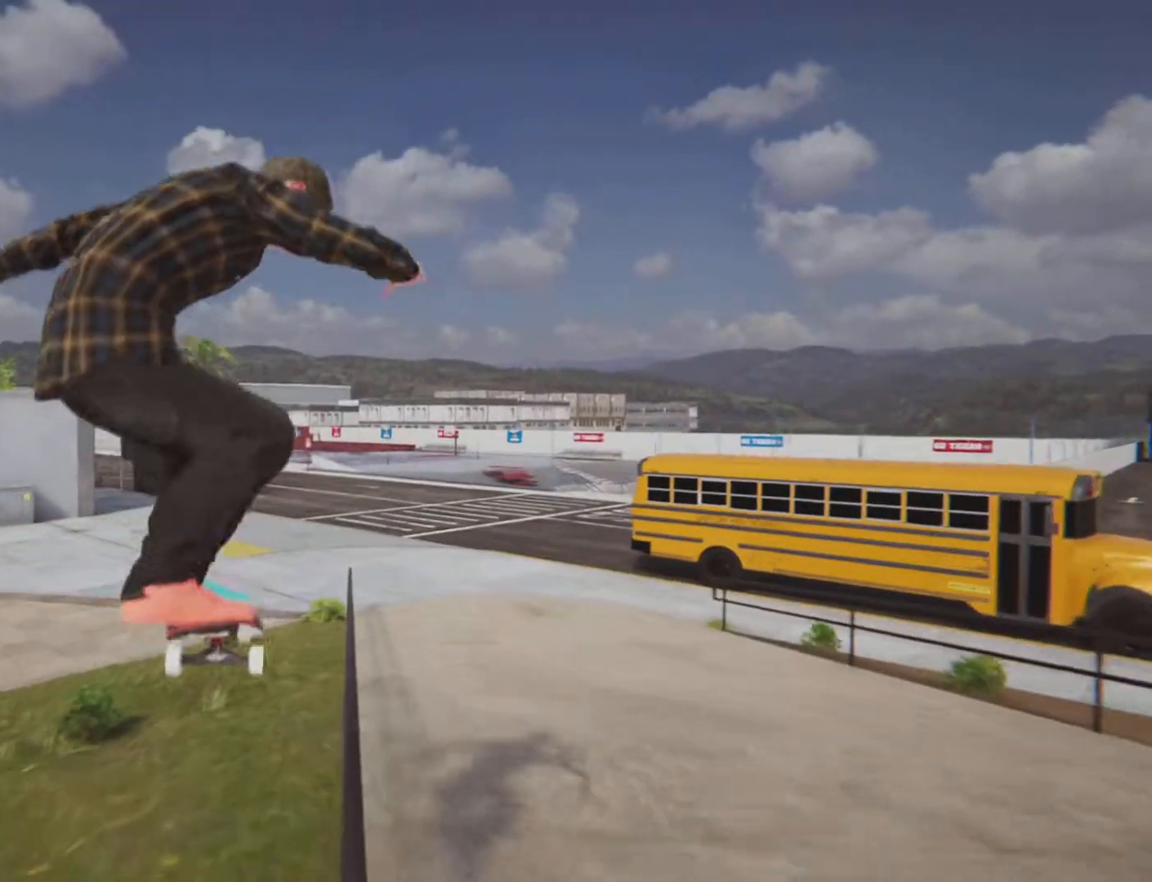
{"buttons": [], "left_stick": "right", "right_stick": "left", "button_events": []}
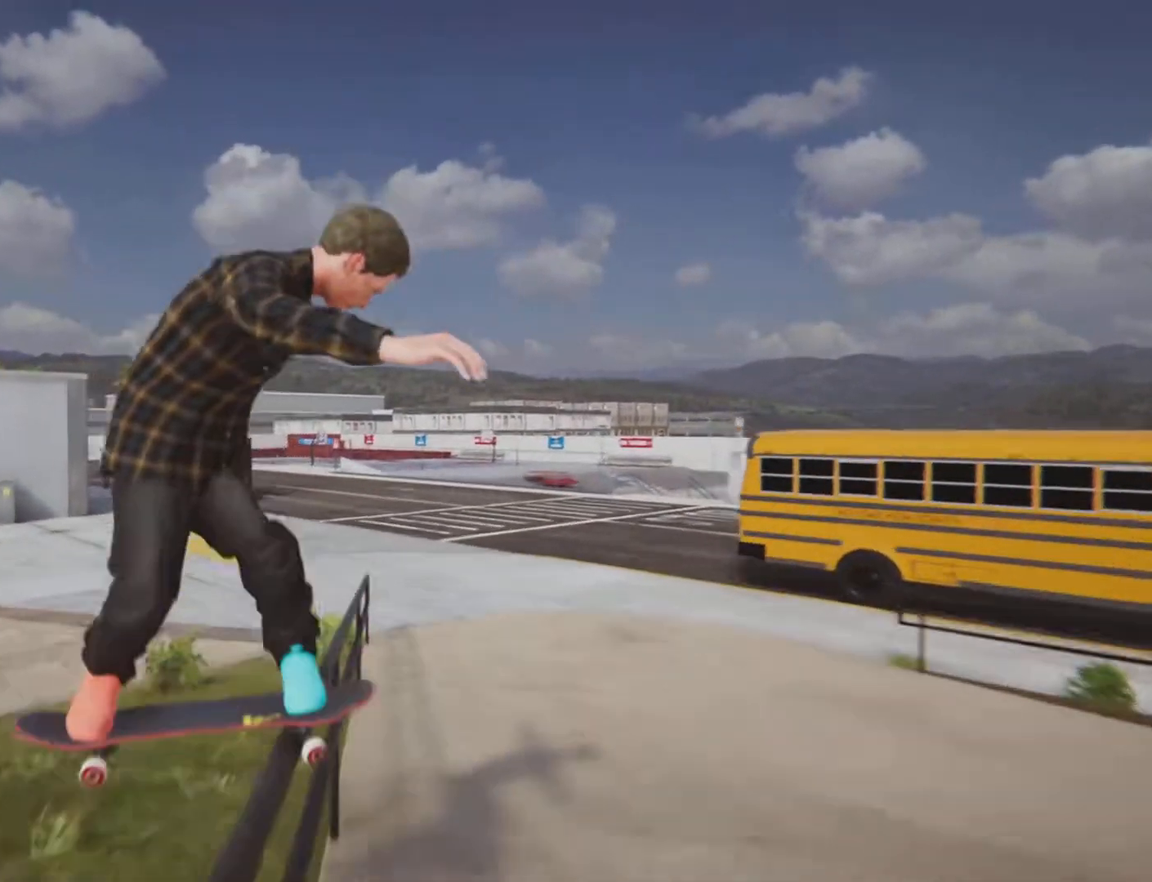
{"buttons": [], "left_stick": "right", "right_stick": "left", "button_events": []}
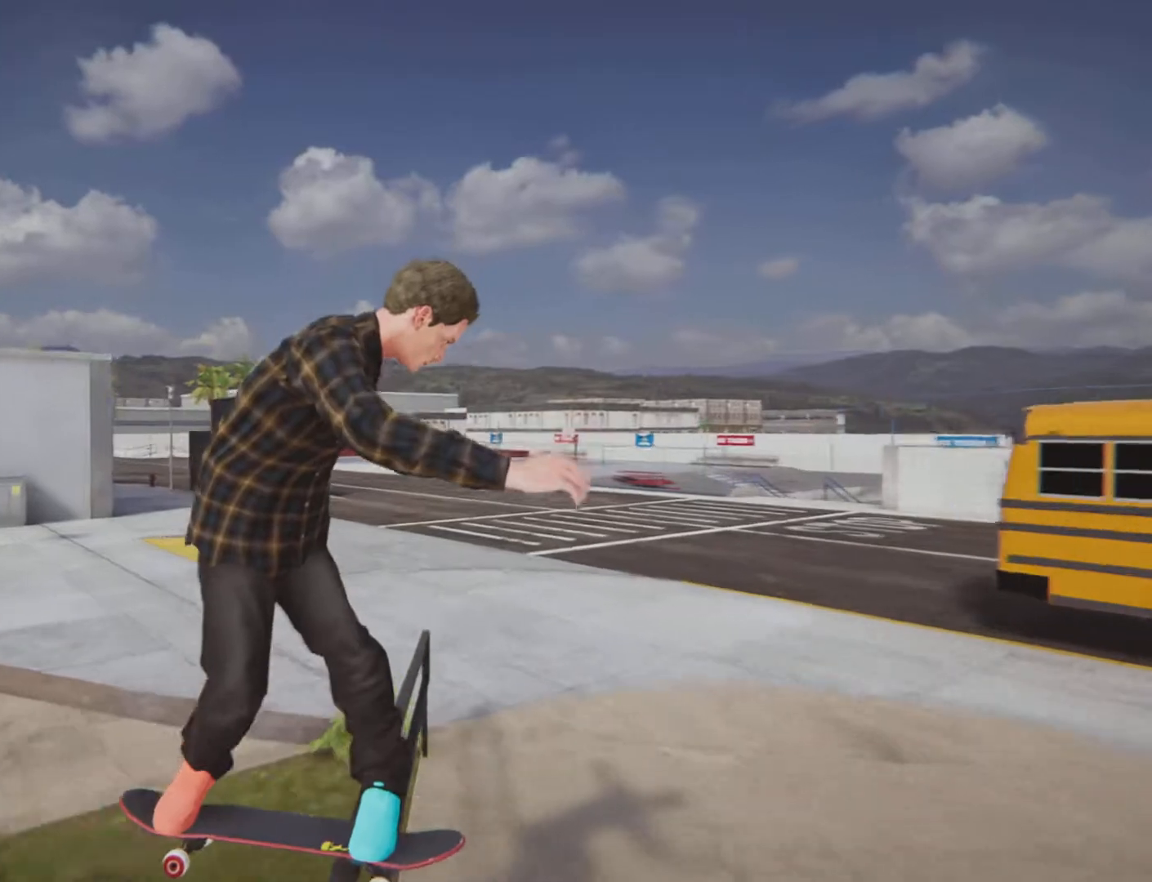
{"buttons": [], "left_stick": "right", "right_stick": "left", "button_events": []}
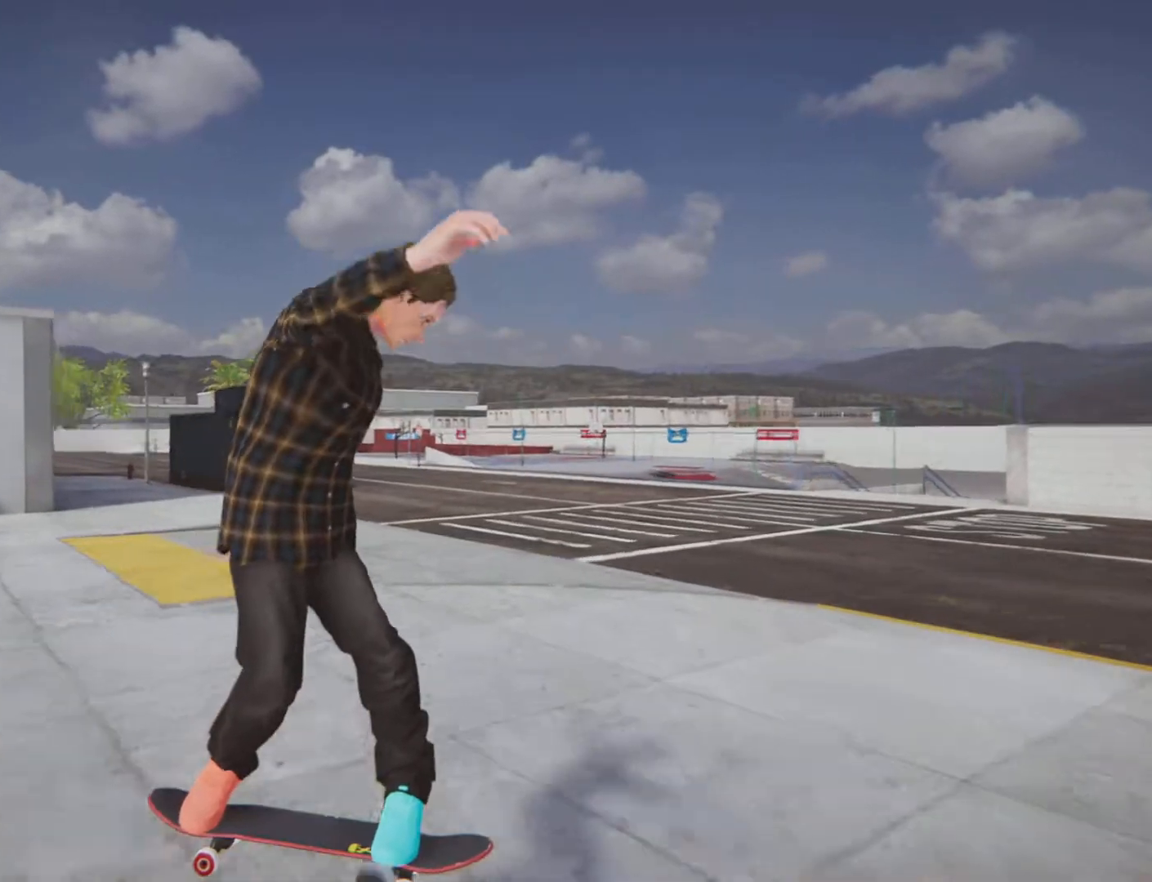
{"buttons": [], "left_stick": "center", "right_stick": "center", "button_events": []}
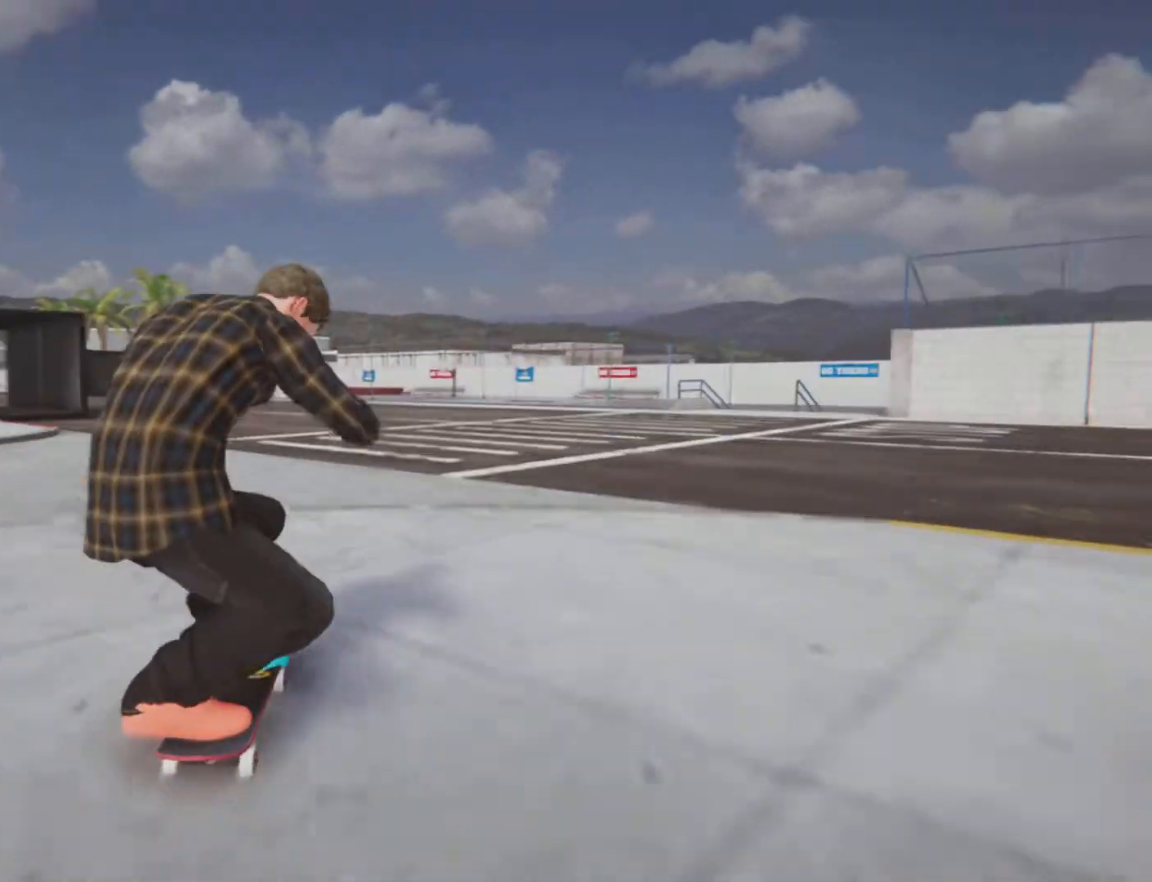
{"buttons": ["R2"], "left_stick": "center", "right_stick": "center", "button_events": [[400, "R2", "down"]]}